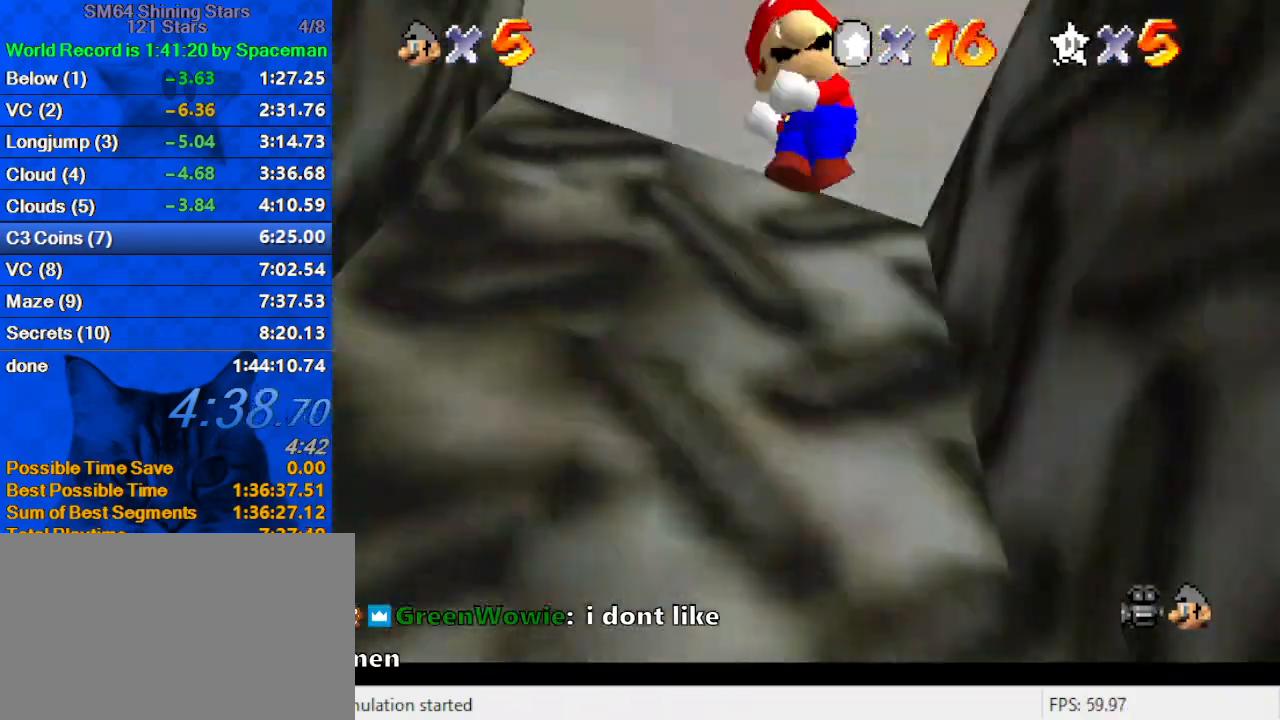
Gameplay with keyboard; each line is a JSON object with the keys held at the frame after it. "events" lists presses ("down") and releases ("up") of "a", "c", "ctrl", "d", "down", "left", "return", "right", "s", "shift", "up", "w", "x" and "y" between this image and that frame as [ms after this image, input, new state], when the widget could be followed in between. No other keys are recorded. Mouse input is not recorded.
{"keys": ["d", "s", "up"], "events": [[267, "d", "down"], [300, "shift", "up"], [400, "right", "down"], [433, "right", "up"], [500, "s", "down"]]}
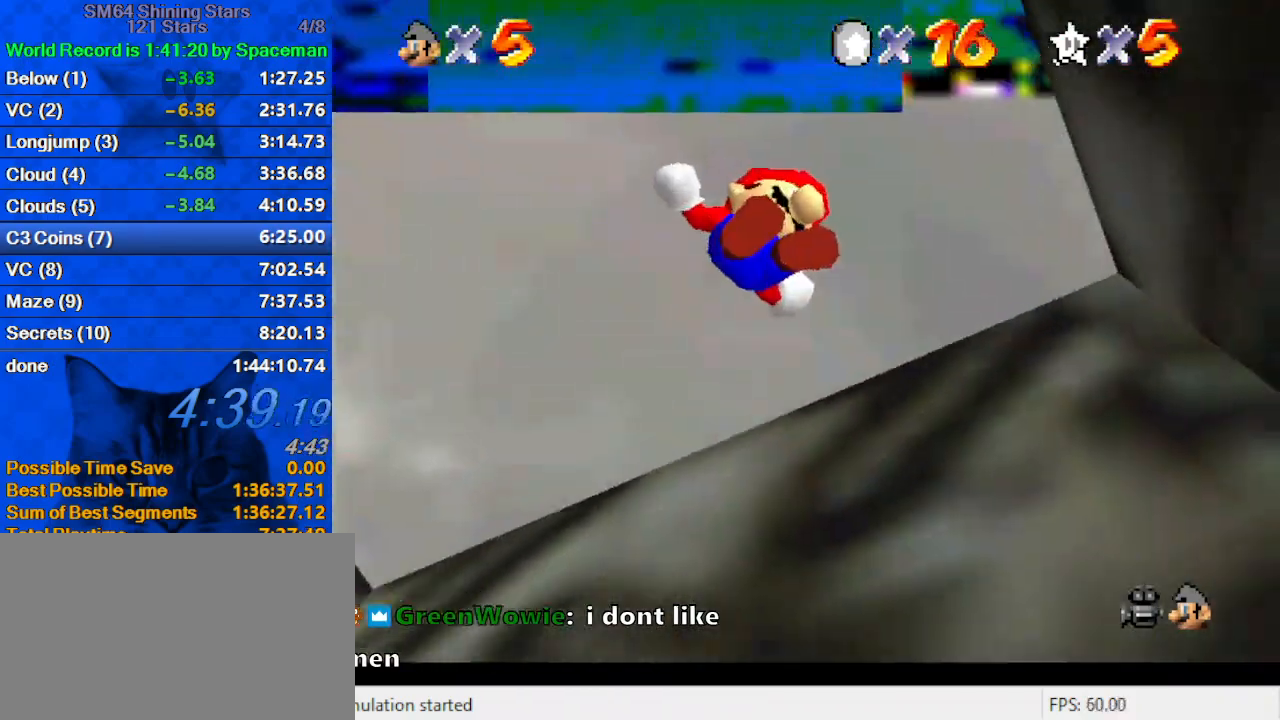
{"keys": ["shift", "up"], "events": [[100, "right", "down"], [133, "d", "up"], [167, "s", "up"], [267, "right", "up"], [400, "shift", "down"]]}
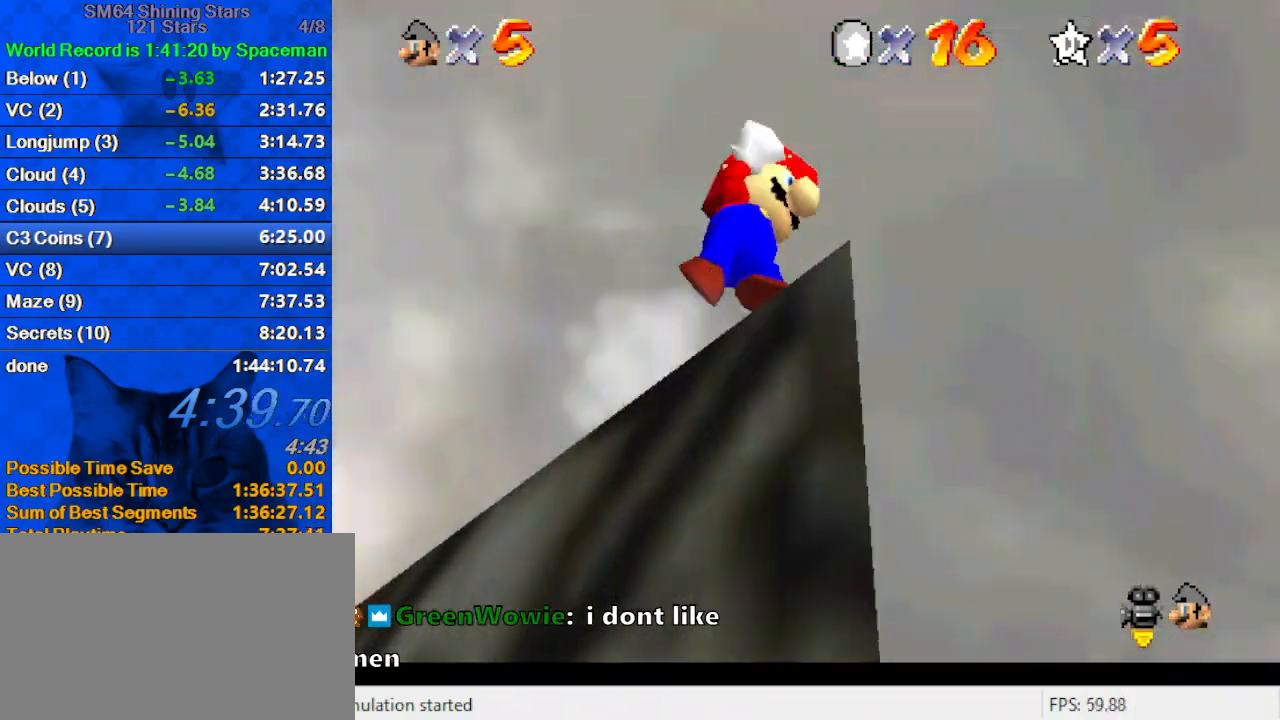
{"keys": [], "events": [[67, "shift", "up"], [133, "d", "down"], [200, "s", "down"], [200, "up", "up"], [300, "d", "up"], [300, "left", "down"], [333, "left", "up"], [333, "s", "up"], [333, "up", "down"], [433, "up", "up"]]}
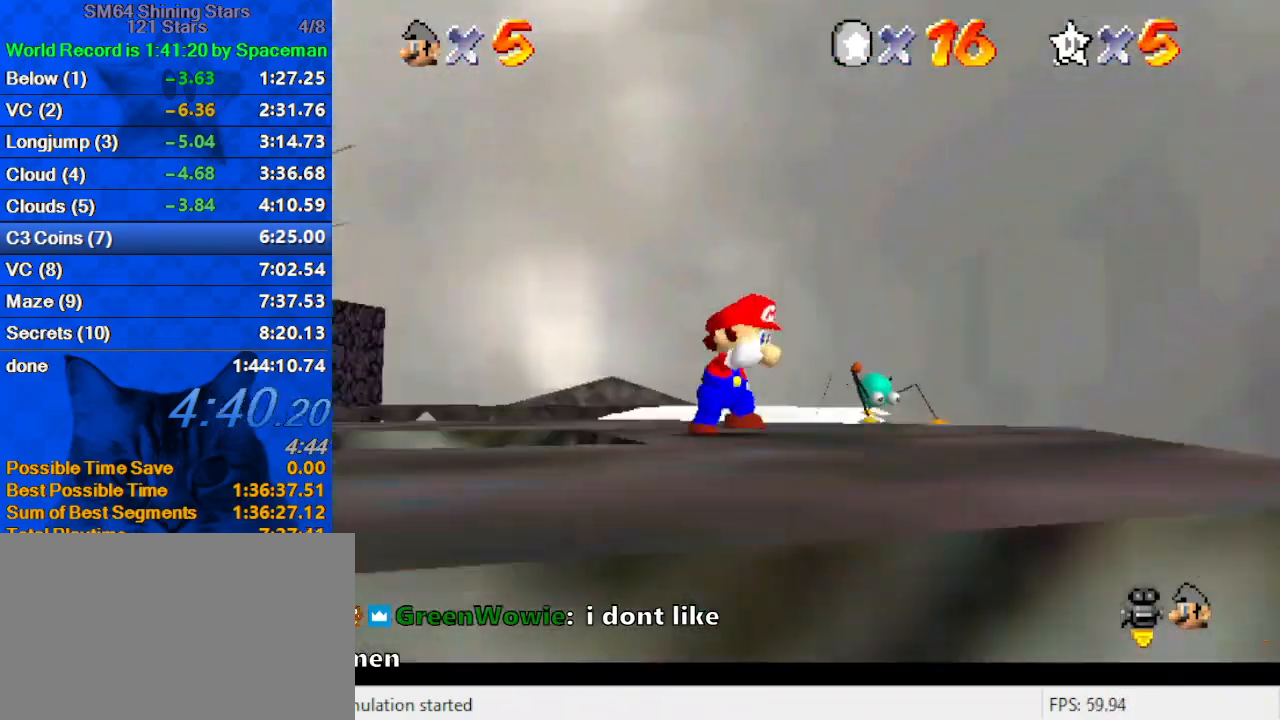
{"keys": ["up"], "events": [[33, "right", "down"], [100, "up", "down"], [300, "right", "up"]]}
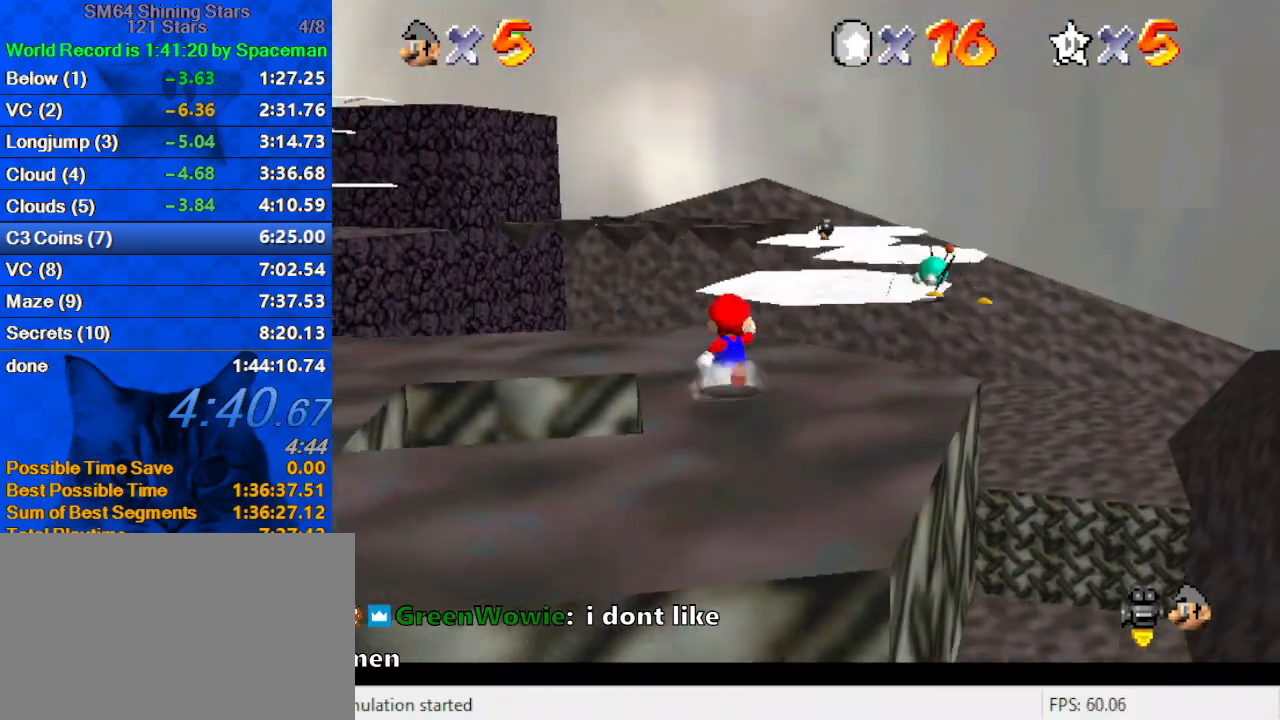
{"keys": ["shift", "up", "y"], "events": [[233, "right", "down"], [267, "right", "up"], [267, "y", "down"], [300, "shift", "down"]]}
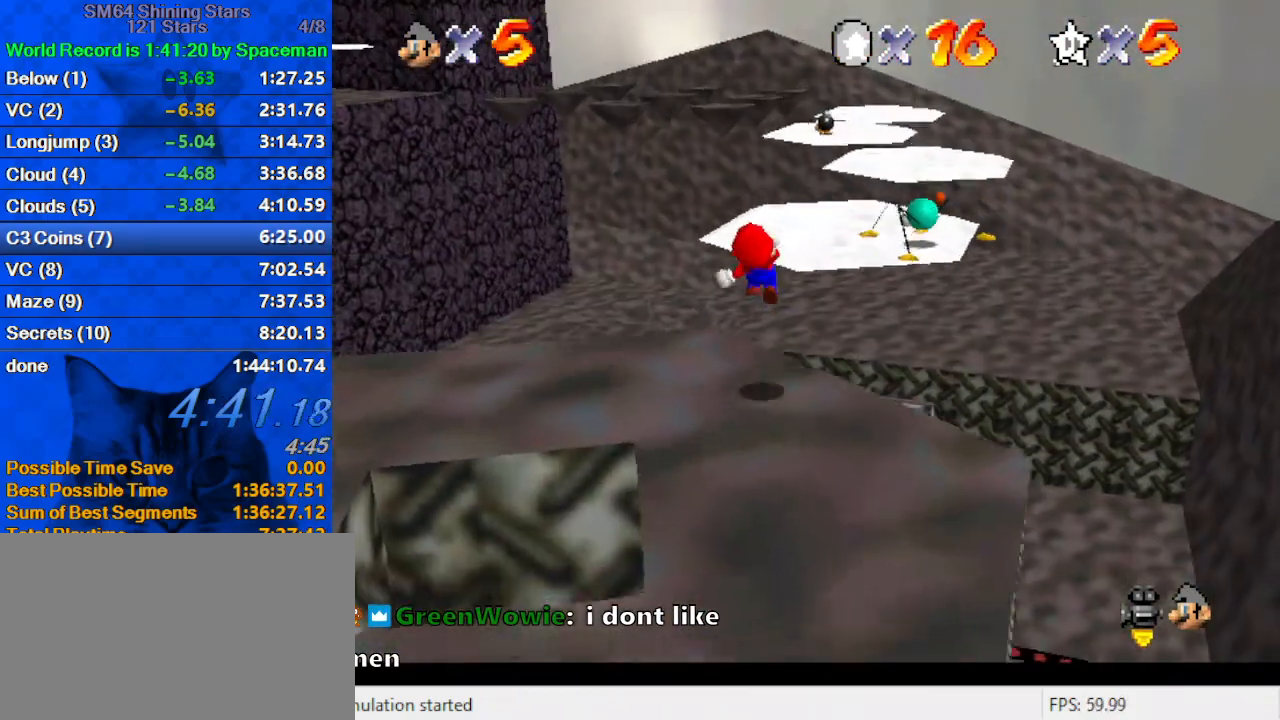
{"keys": ["left", "shift"], "events": [[333, "left", "down"], [333, "y", "up"], [467, "up", "up"]]}
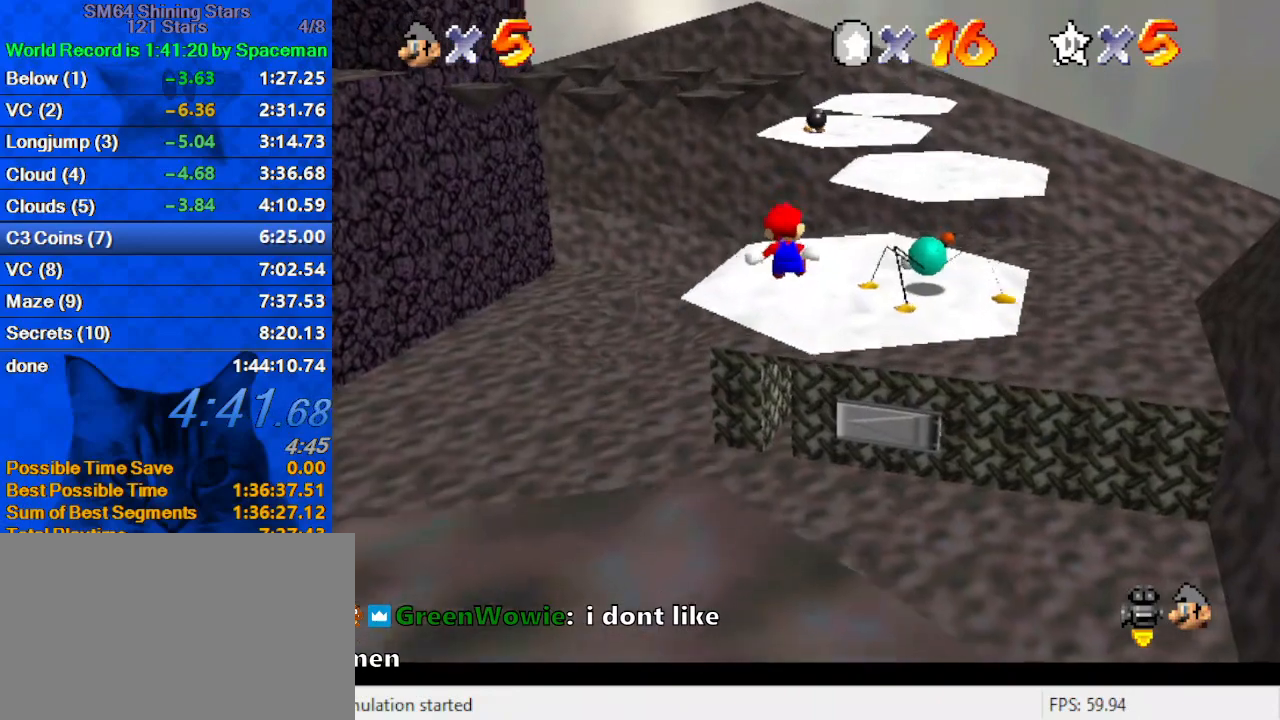
{"keys": ["shift"], "events": [[433, "left", "up"]]}
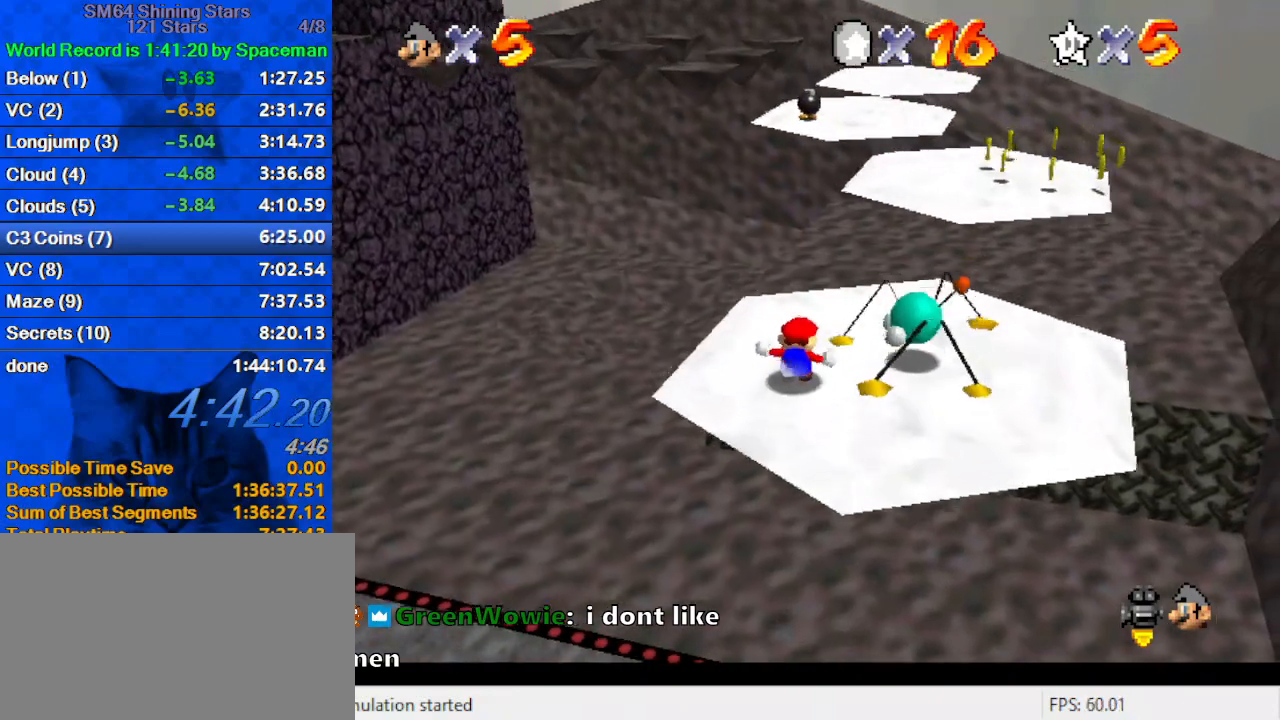
{"keys": ["right", "up"], "events": [[67, "right", "down"], [67, "up", "down"], [133, "ctrl", "down"], [200, "right", "up"], [200, "shift", "up"], [267, "ctrl", "up"], [267, "right", "down"]]}
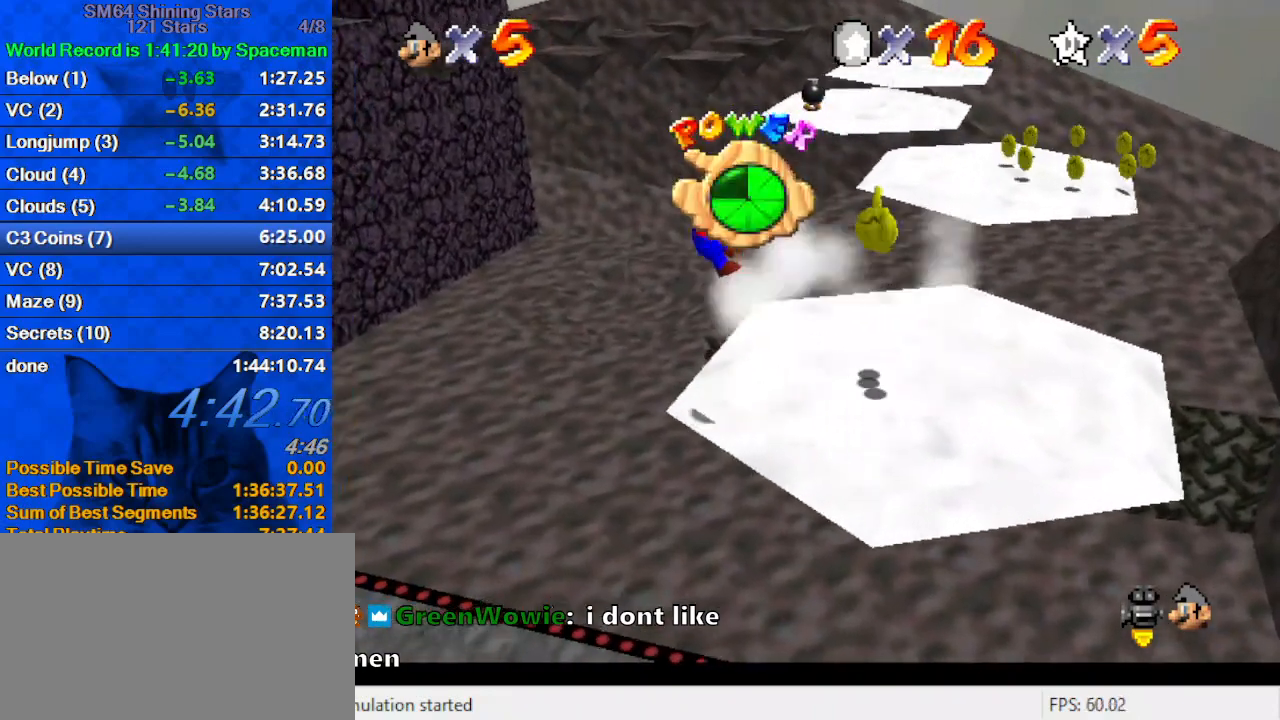
{"keys": ["right"], "events": [[133, "up", "up"]]}
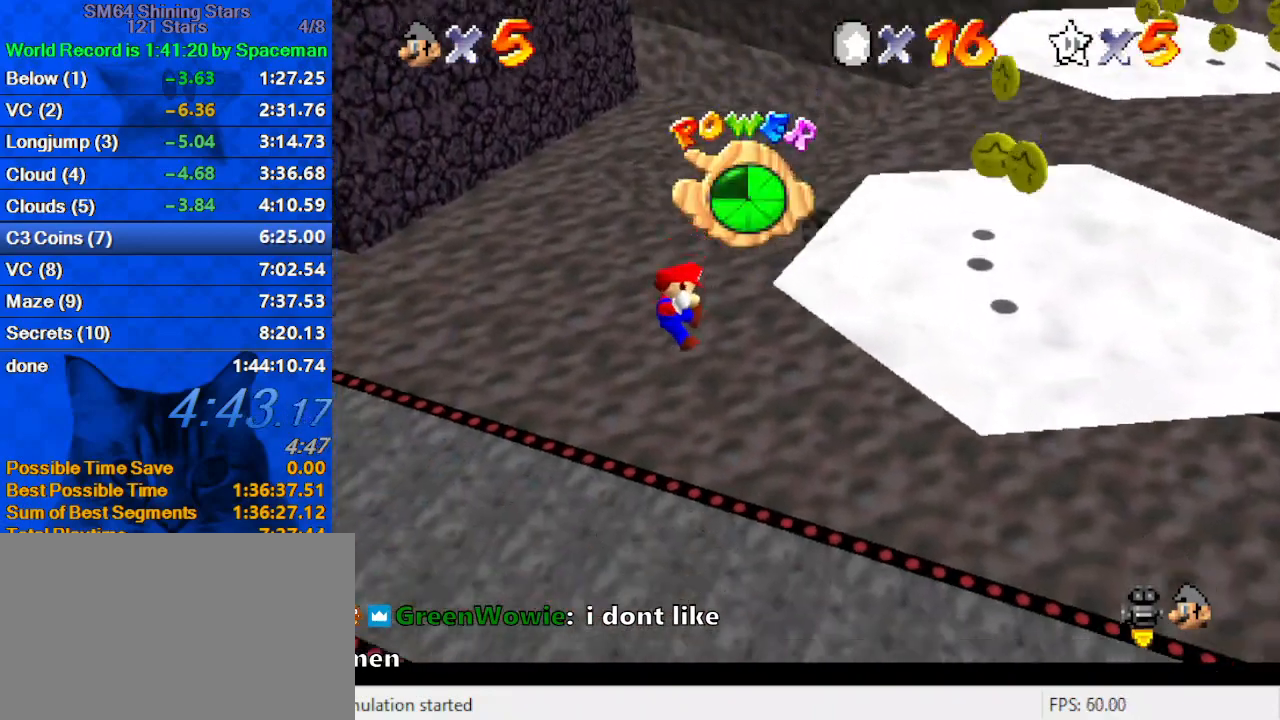
{"keys": ["right", "up"], "events": [[233, "up", "down"]]}
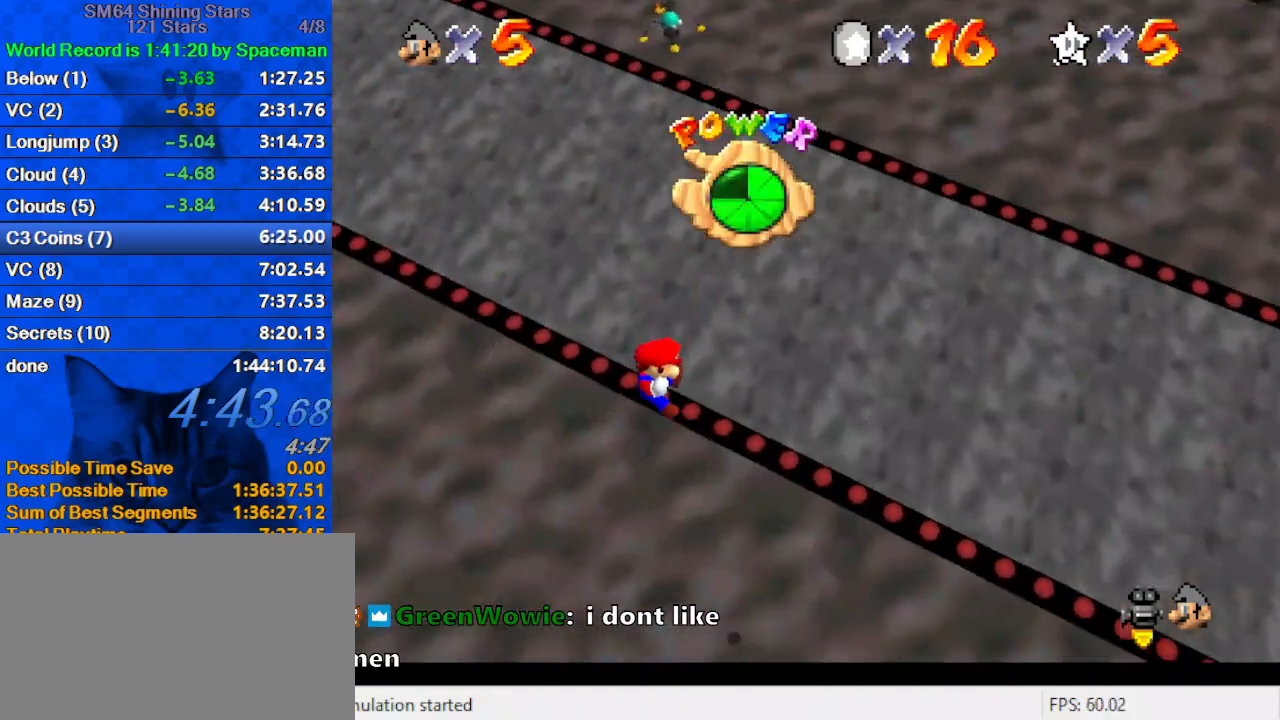
{"keys": ["right"], "events": [[300, "c", "down"], [433, "c", "up"], [433, "up", "up"]]}
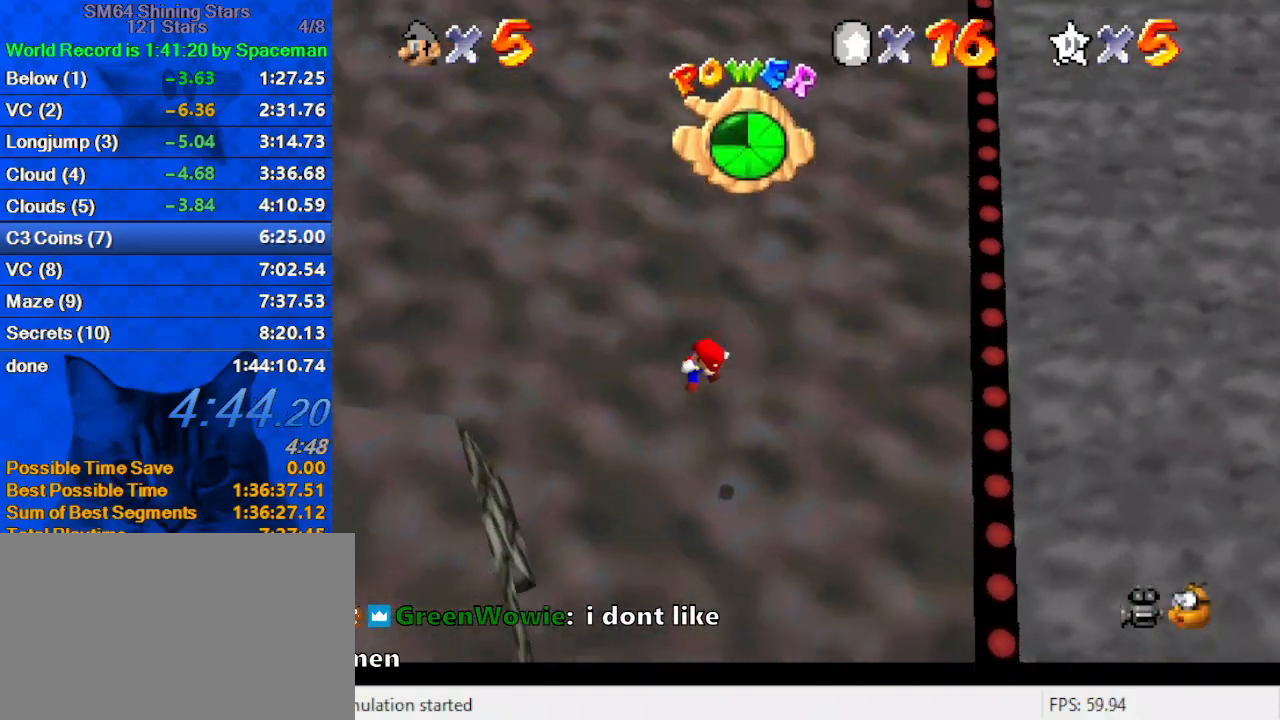
{"keys": ["d", "left"], "events": [[133, "right", "up"], [233, "d", "down"], [233, "left", "down"], [267, "down", "down"], [300, "d", "up"], [400, "d", "down"], [500, "down", "up"]]}
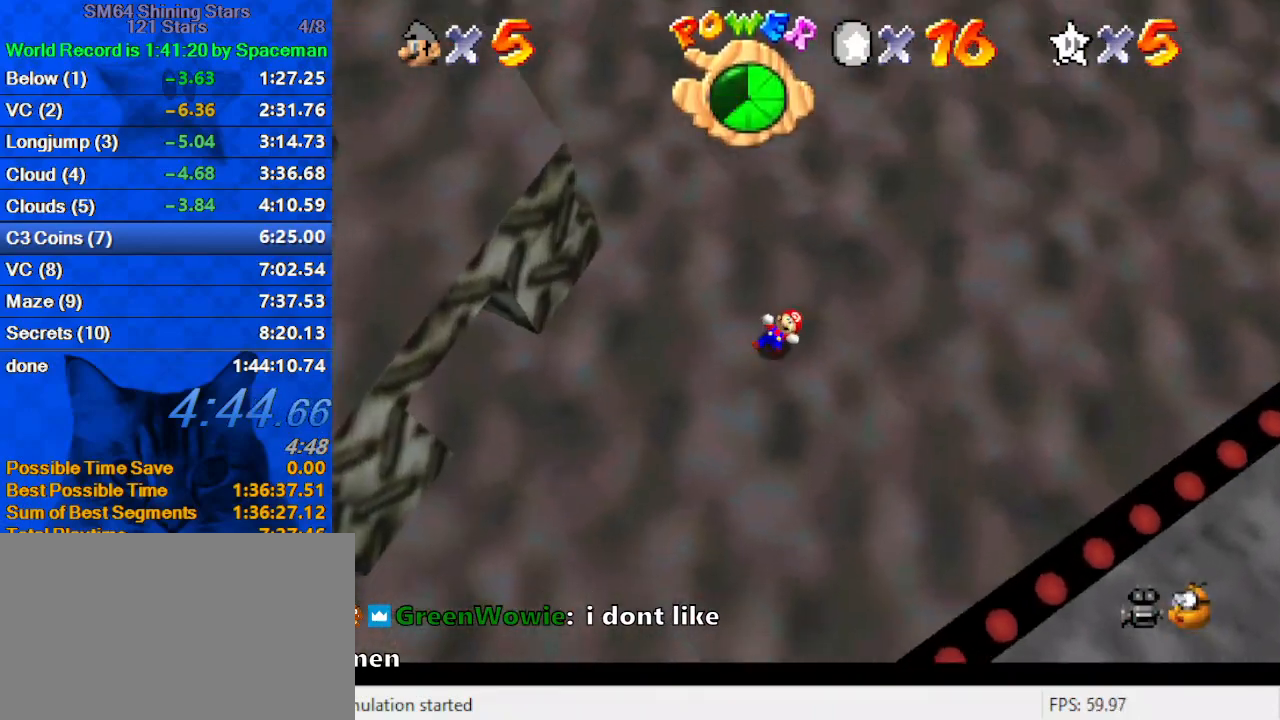
{"keys": ["left"], "events": [[33, "d", "up"], [100, "d", "down"], [267, "d", "up"]]}
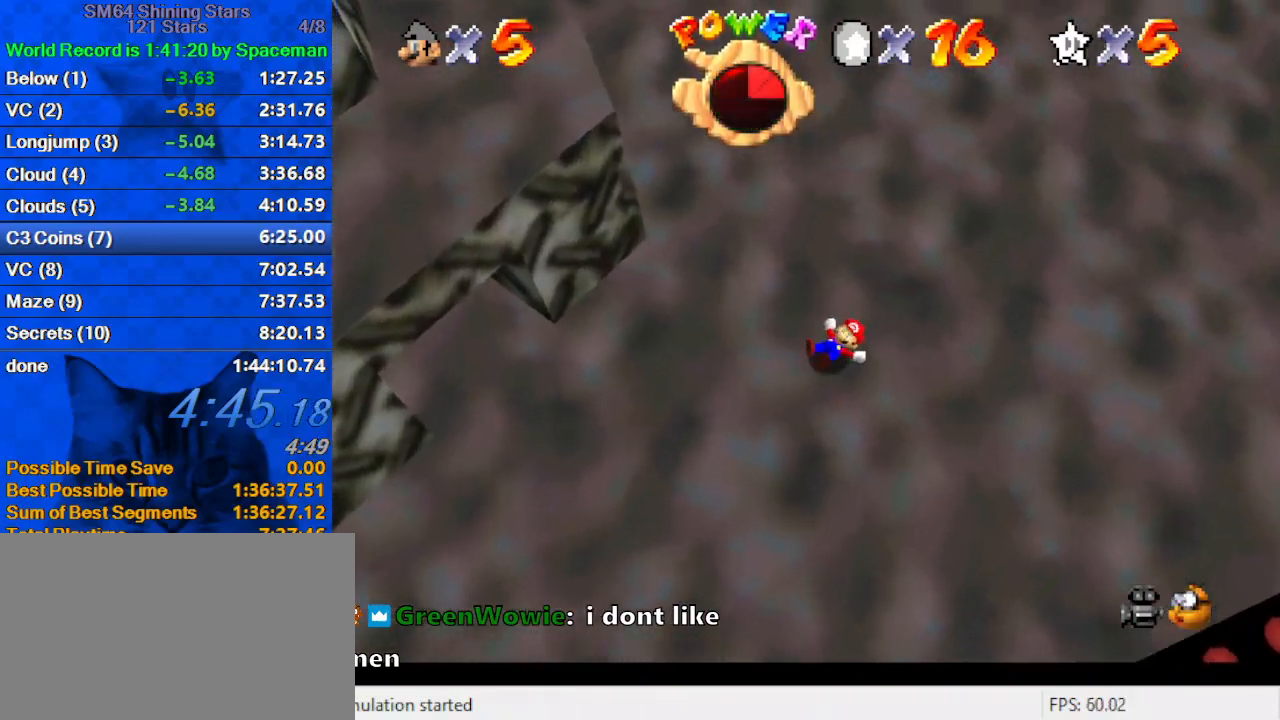
{"keys": ["d", "left", "s", "up"], "events": [[67, "c", "down"], [100, "c", "up"], [200, "d", "down"], [200, "s", "down"], [333, "d", "up"], [333, "s", "up"], [433, "d", "down"], [433, "s", "down"], [500, "up", "down"]]}
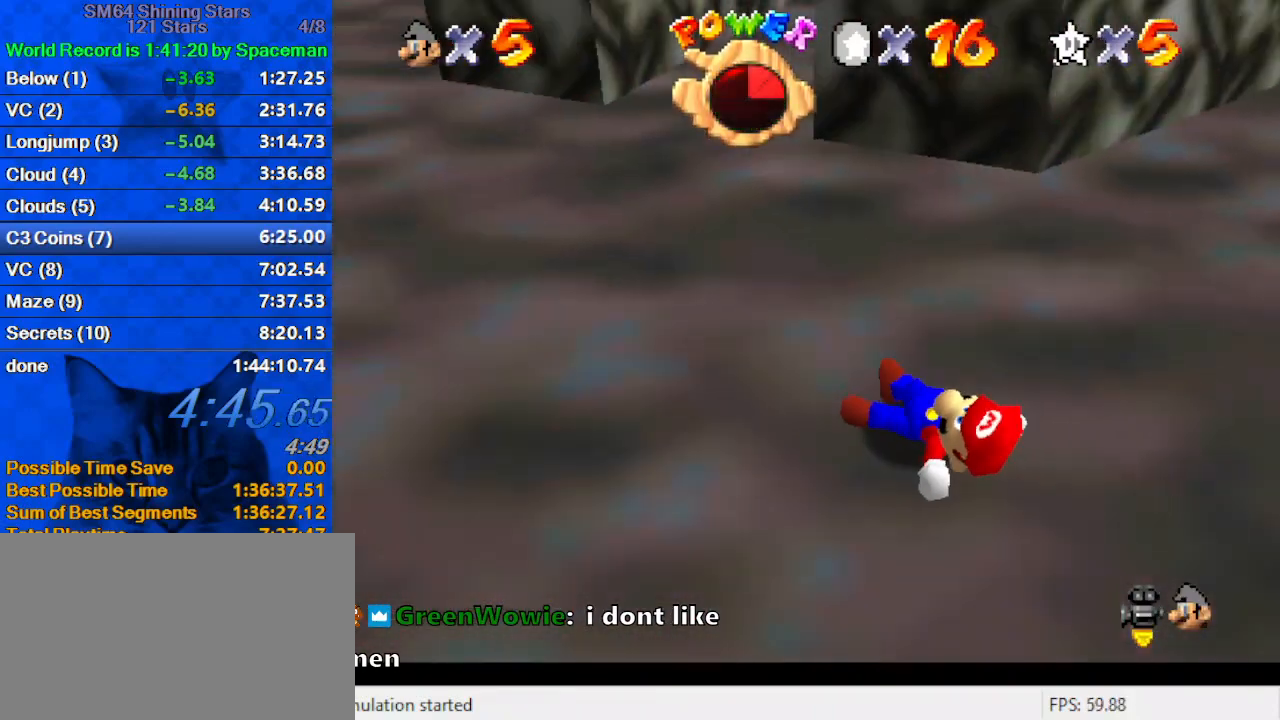
{"keys": ["up"], "events": [[67, "d", "up"], [67, "s", "up"], [133, "left", "up"], [400, "d", "down"], [500, "d", "up"]]}
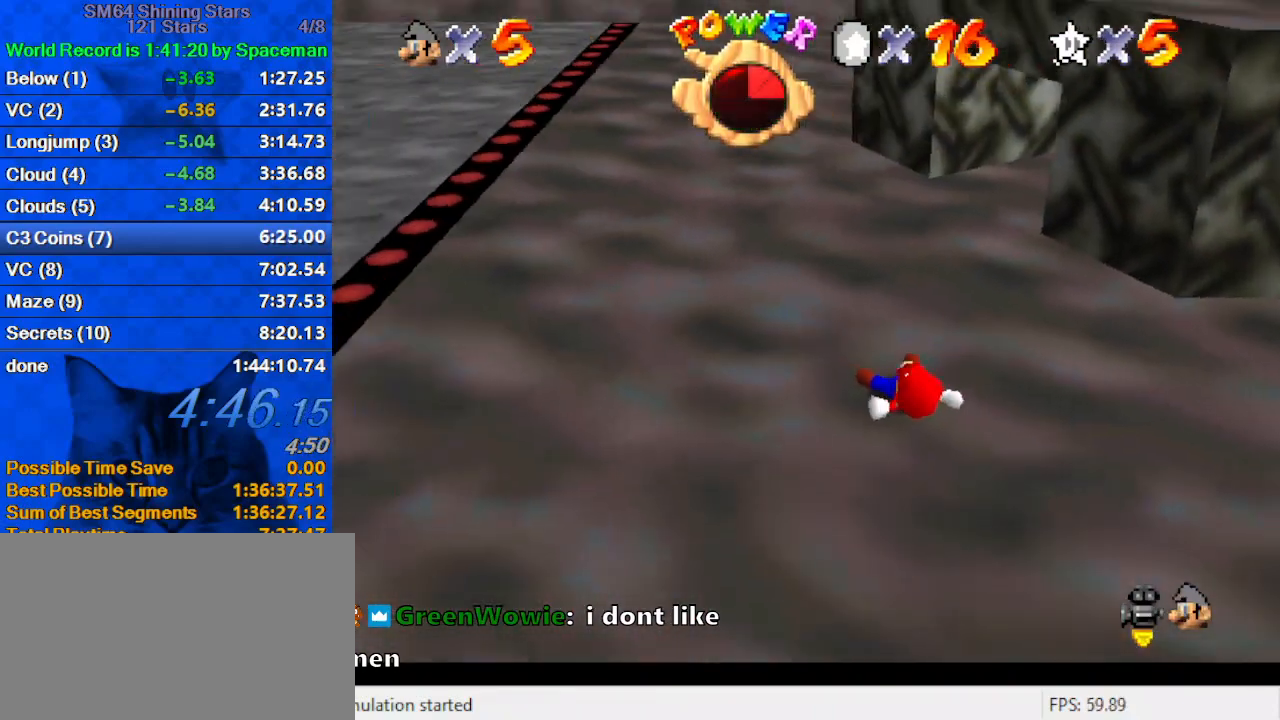
{"keys": ["a", "up"], "events": [[167, "a", "down"], [367, "a", "up"], [400, "a", "down"]]}
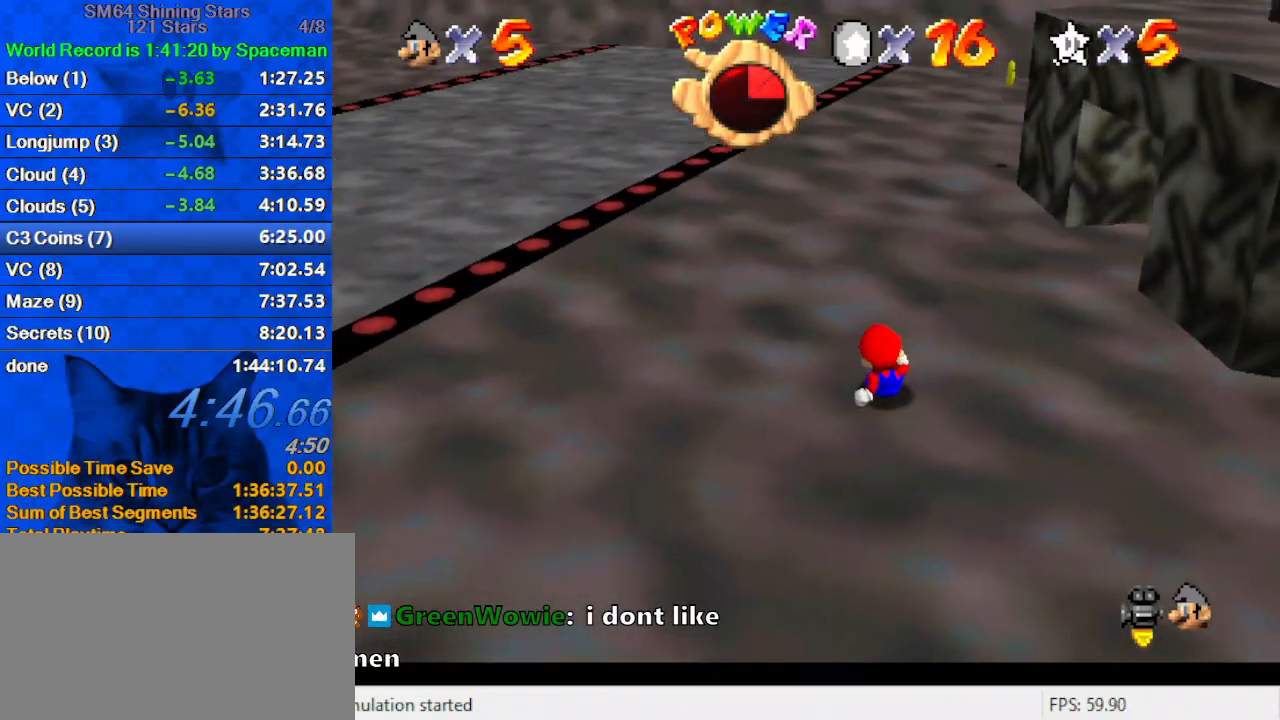
{"keys": ["a", "left", "up"], "events": [[100, "a", "up"], [367, "left", "down"], [467, "a", "down"]]}
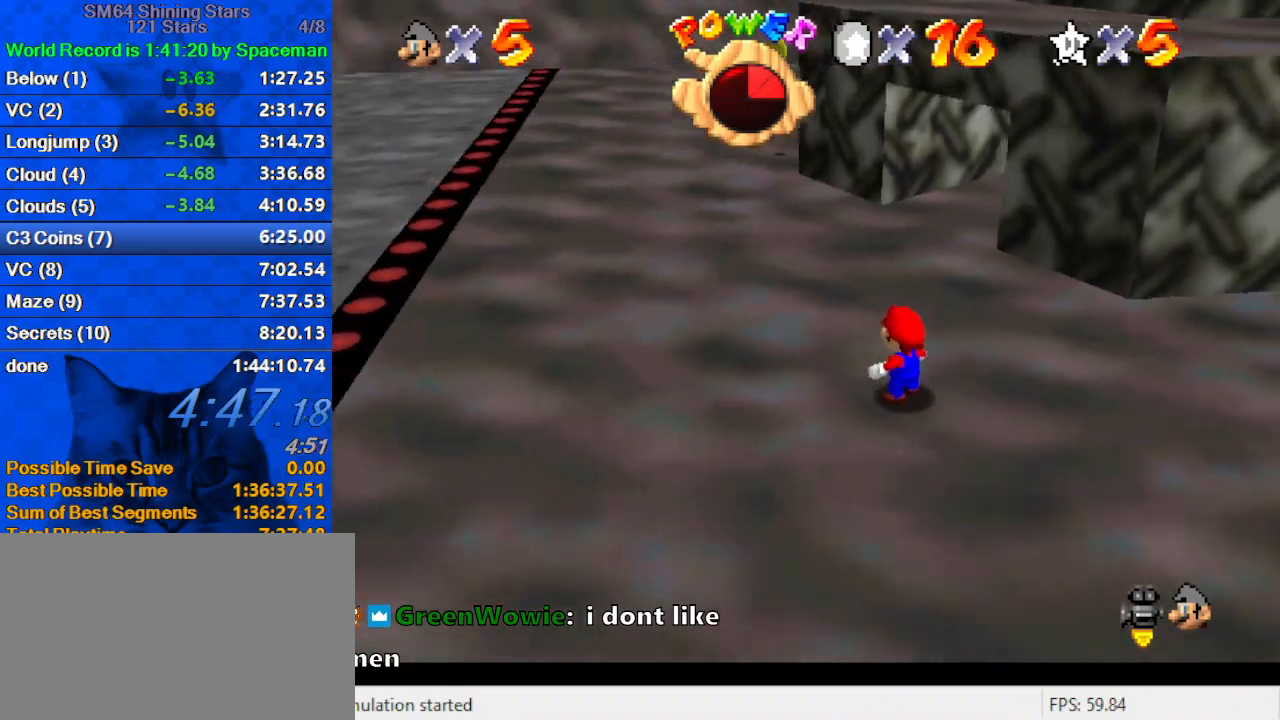
{"keys": ["left", "up"], "events": [[167, "a", "up"]]}
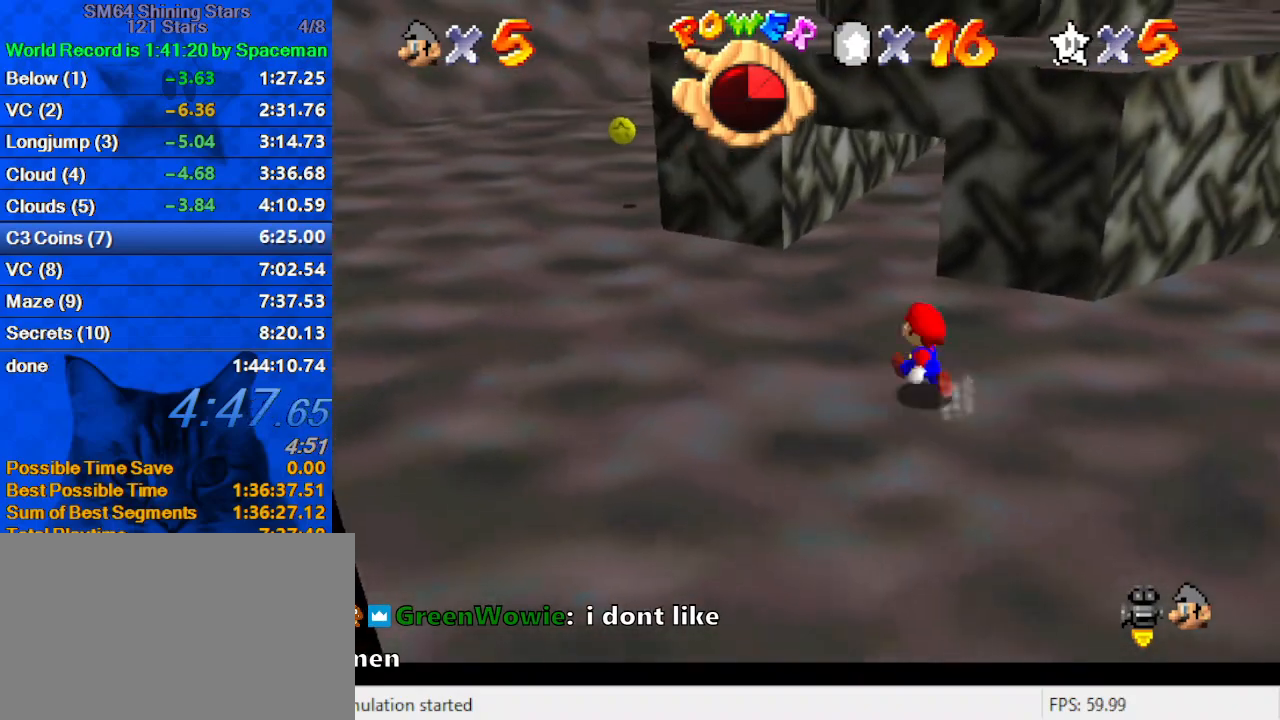
{"keys": ["left", "up"], "events": [[67, "a", "down"], [267, "a", "up"]]}
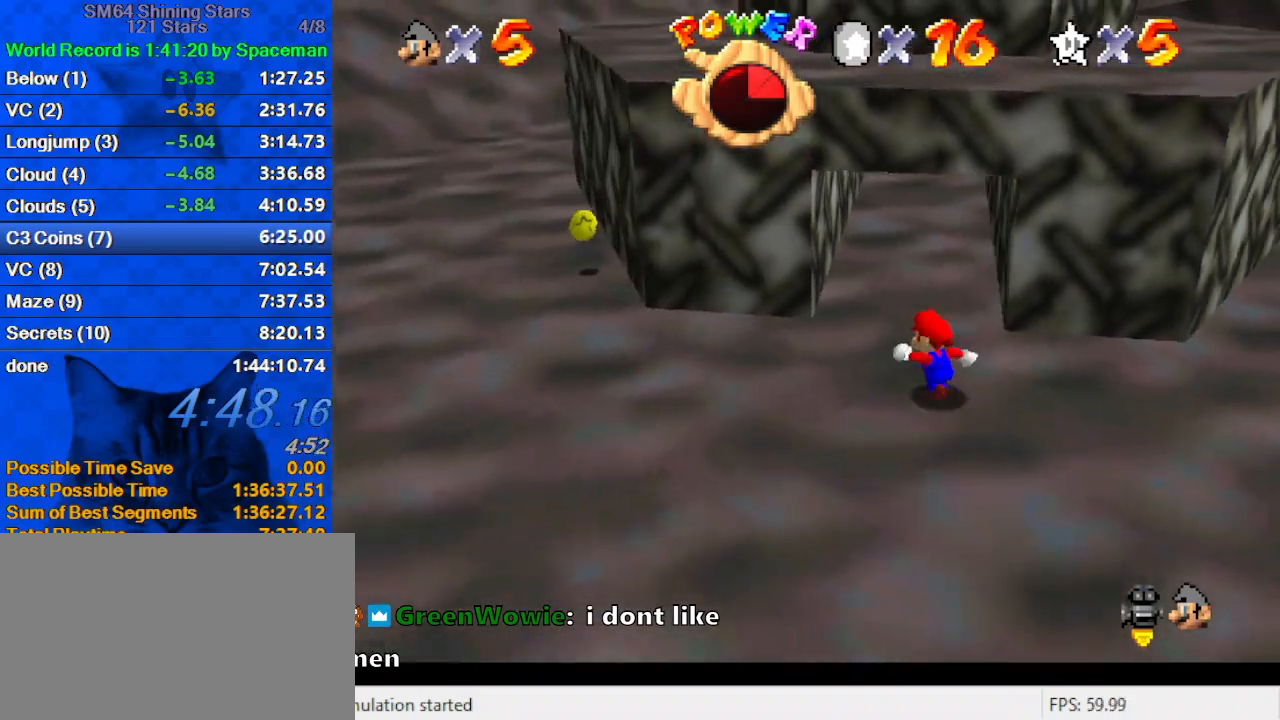
{"keys": ["up"], "events": [[133, "left", "up"], [267, "w", "down"], [433, "w", "up"]]}
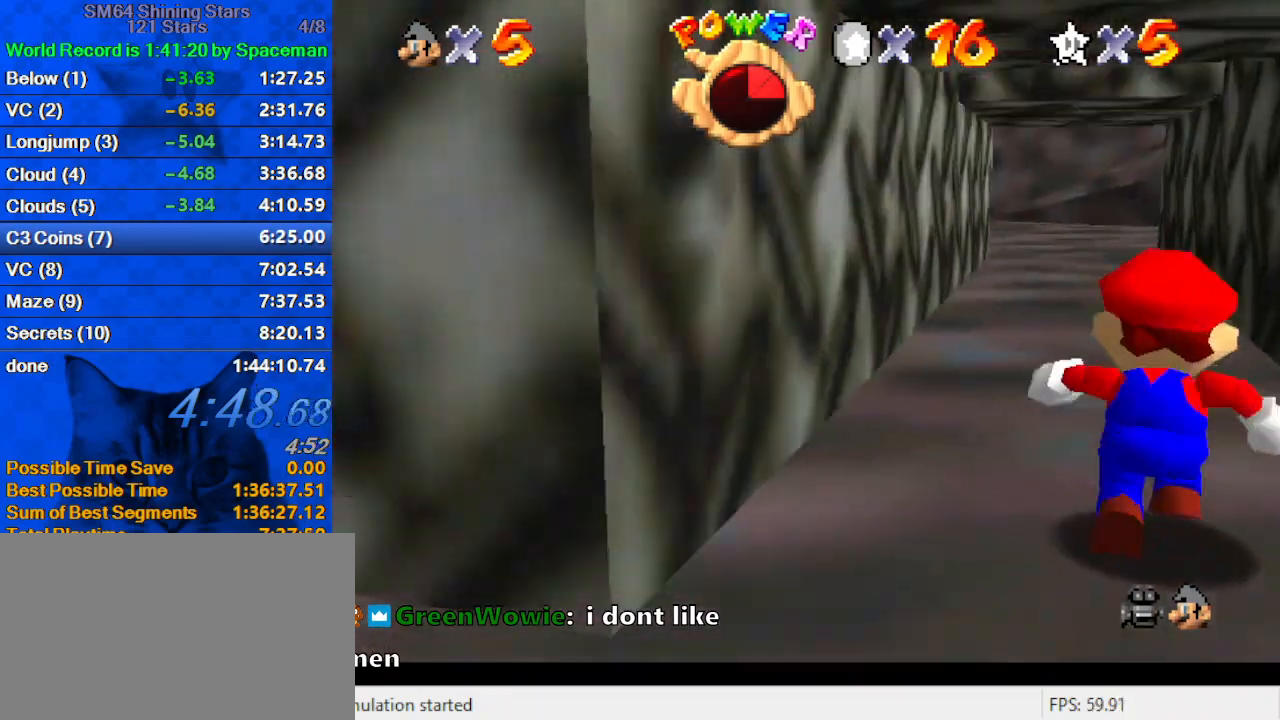
{"keys": ["up"], "events": [[33, "left", "down"], [100, "left", "up"]]}
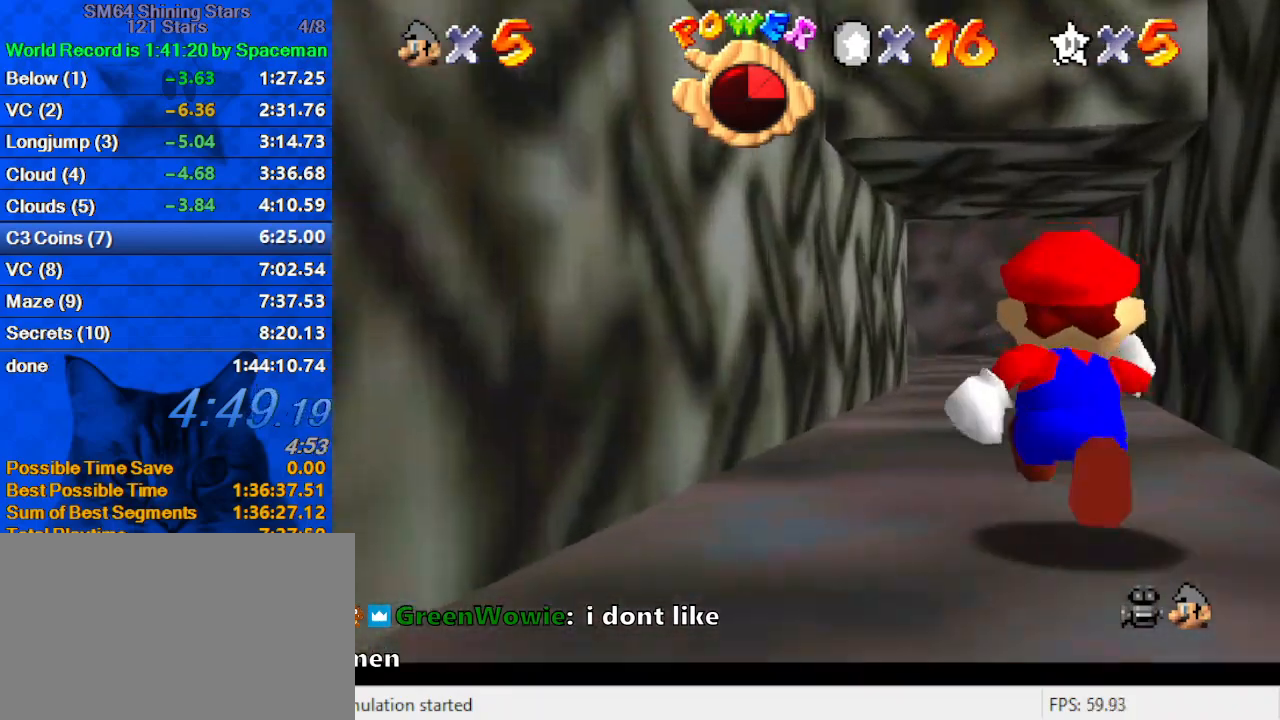
{"keys": [], "events": [[233, "shift", "down"], [267, "left", "down"], [500, "left", "up"], [500, "shift", "up"], [500, "up", "up"]]}
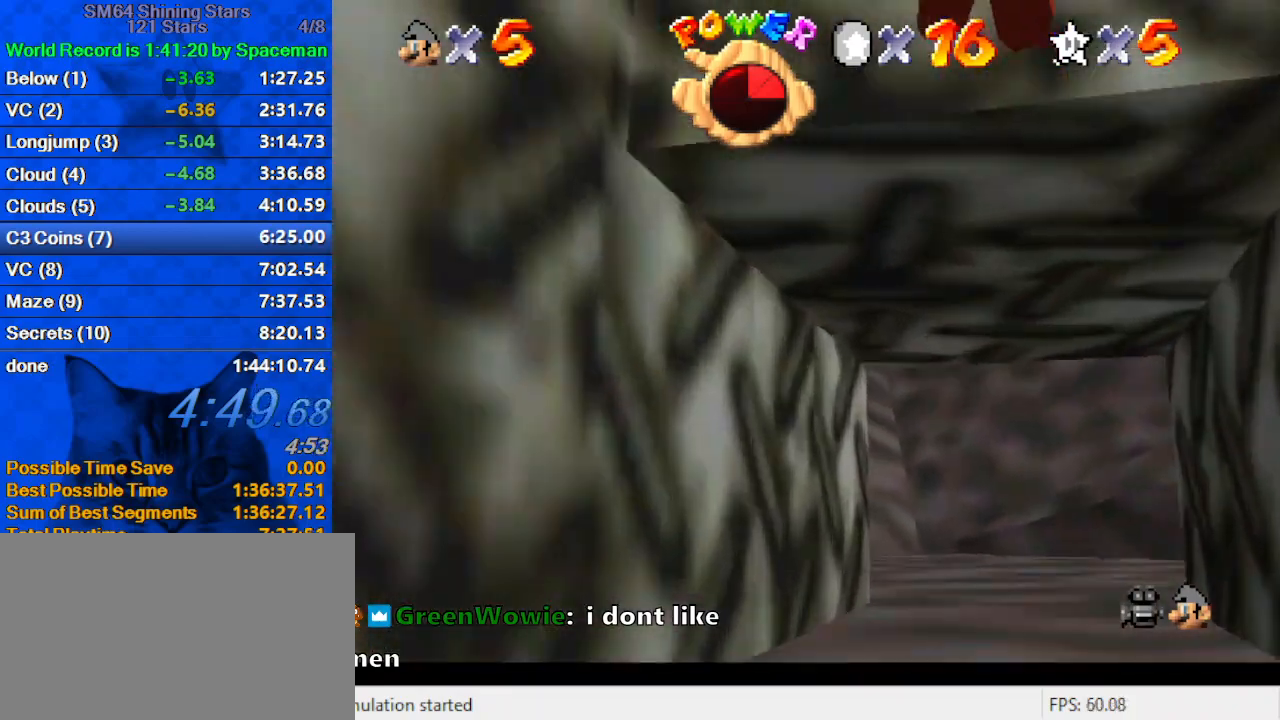
{"keys": ["shift", "up"], "events": [[33, "down", "down"], [33, "shift", "down"], [333, "down", "up"], [333, "shift", "up"], [433, "shift", "down"], [433, "up", "down"]]}
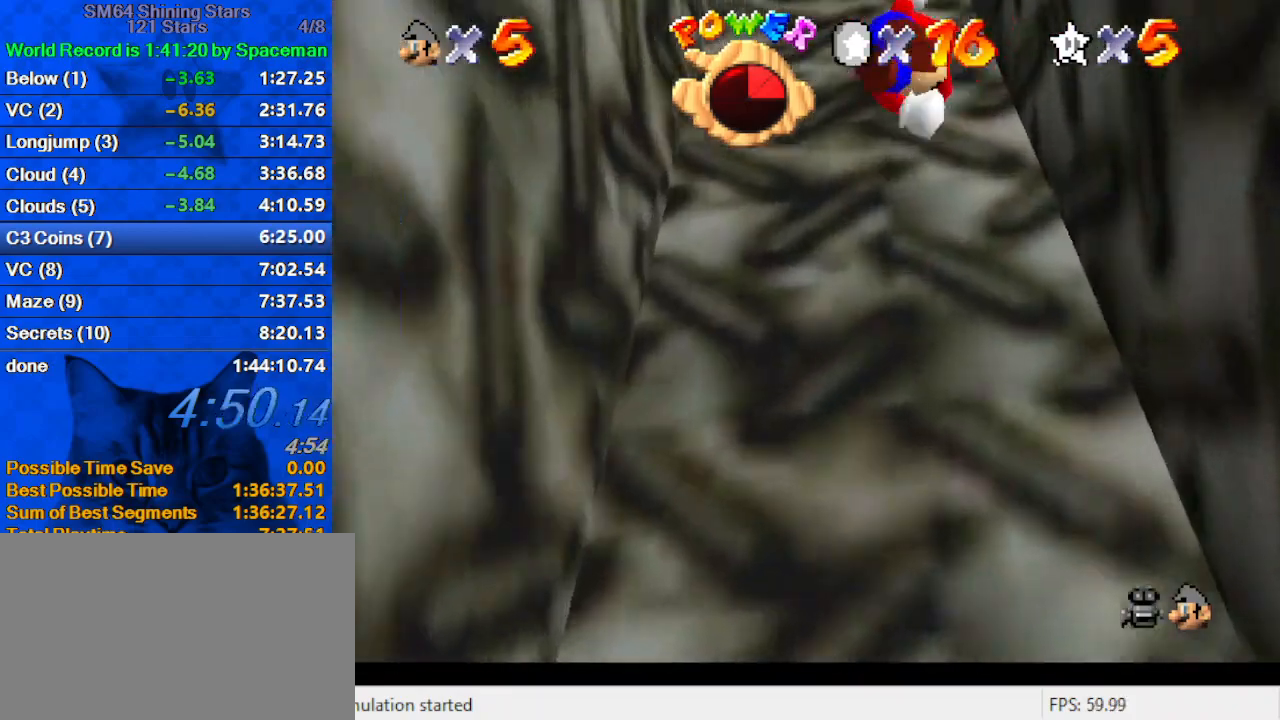
{"keys": ["down", "shift"], "events": [[200, "shift", "up"], [233, "left", "down"], [233, "up", "up"], [300, "left", "up"], [300, "shift", "down"], [333, "down", "down"]]}
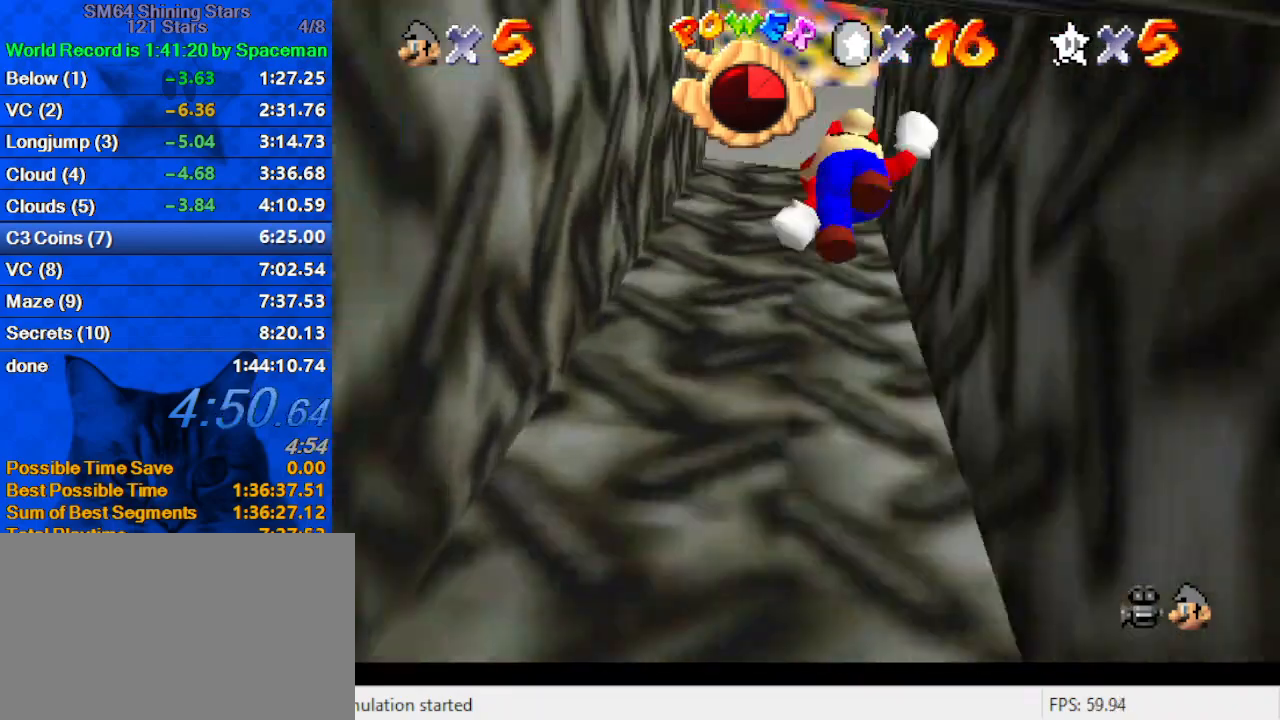
{"keys": [], "events": [[67, "shift", "up"], [133, "down", "up"], [167, "left", "down"], [167, "shift", "down"], [200, "up", "down"], [367, "left", "up"], [400, "shift", "up"], [500, "up", "up"]]}
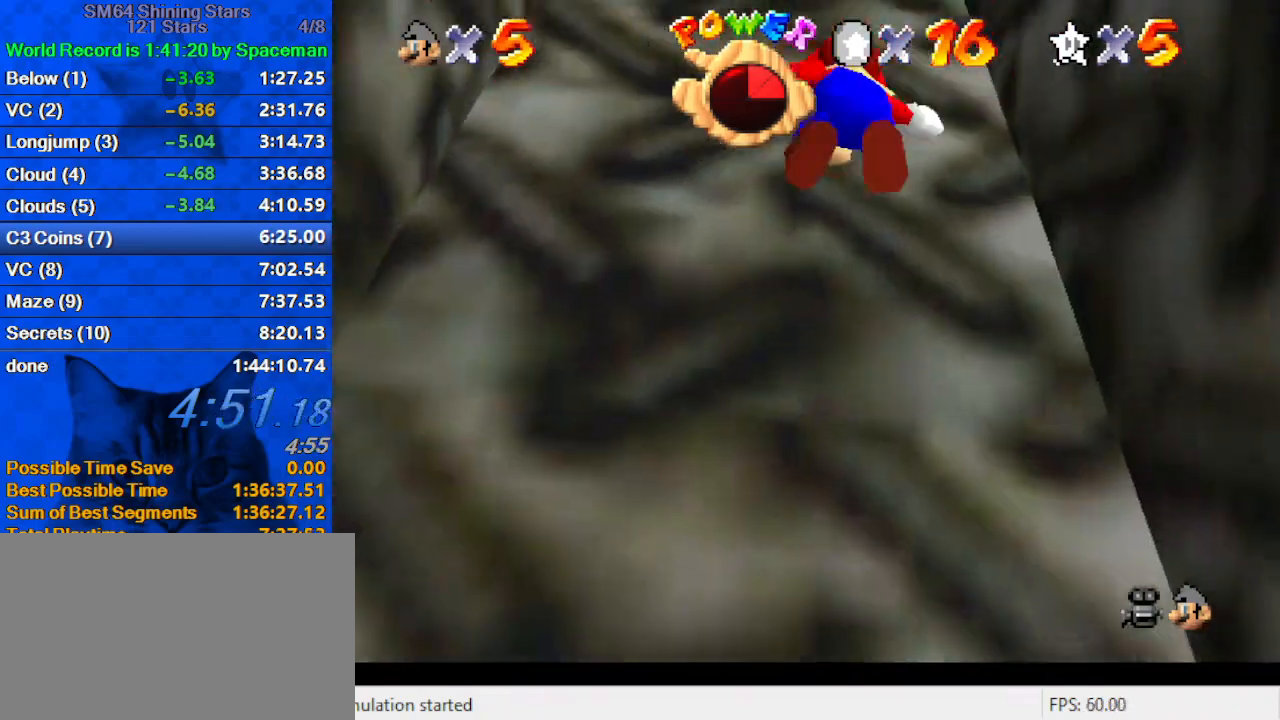
{"keys": ["left", "shift"], "events": [[33, "shift", "down"], [100, "down", "down"], [100, "right", "down"], [233, "shift", "up"], [333, "right", "up"], [367, "down", "up"], [400, "left", "down"], [400, "shift", "down"]]}
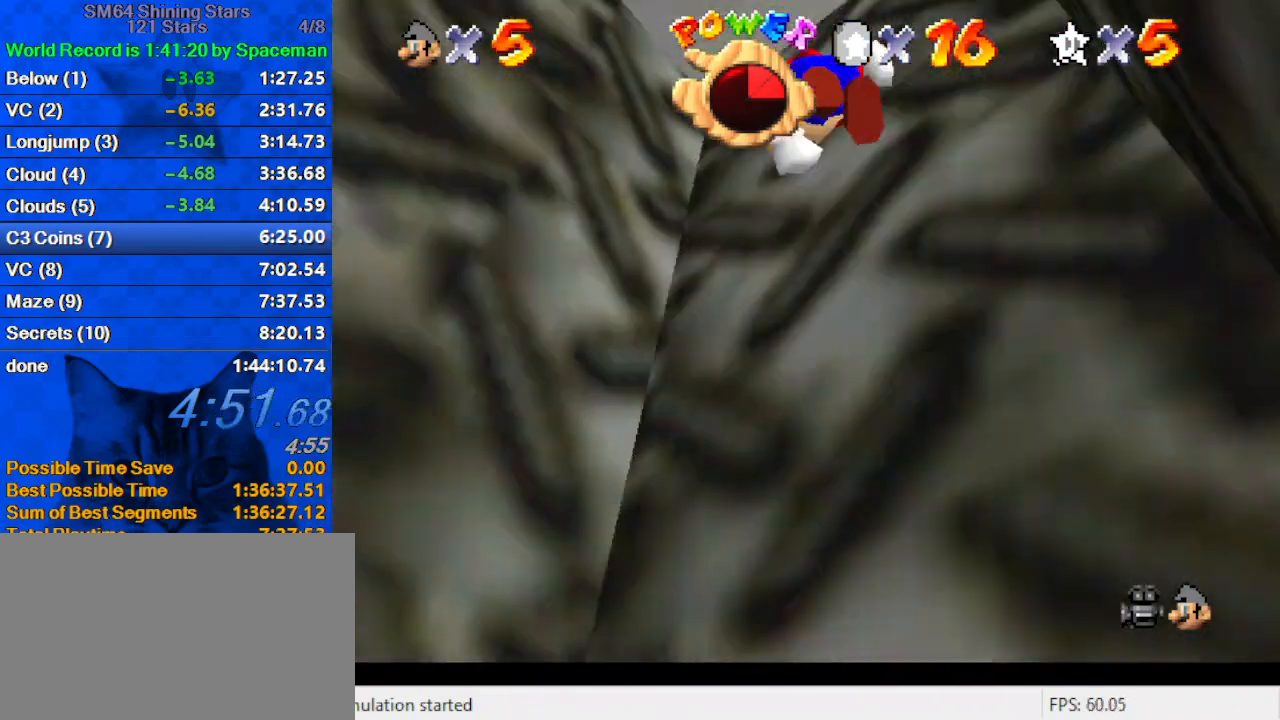
{"keys": ["a", "left", "shift", "up"], "events": [[67, "shift", "up"], [300, "left", "up"], [300, "right", "down"], [300, "shift", "down"], [367, "a", "down"], [367, "up", "down"], [467, "left", "down"], [467, "right", "up"]]}
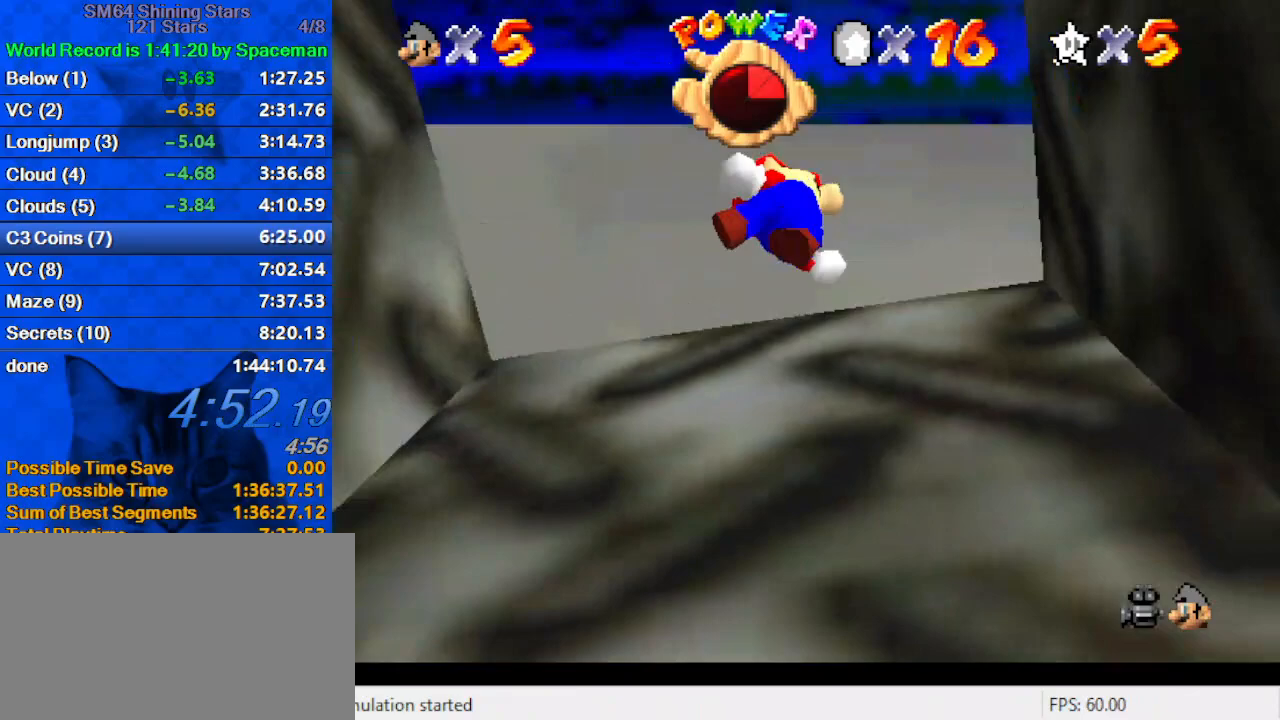
{"keys": ["up"], "events": [[33, "a", "up"], [33, "up", "up"], [100, "a", "down"], [167, "down", "down"], [200, "a", "up"], [200, "left", "up"], [200, "shift", "up"], [233, "down", "up"], [300, "a", "down"], [400, "a", "up"], [500, "up", "down"]]}
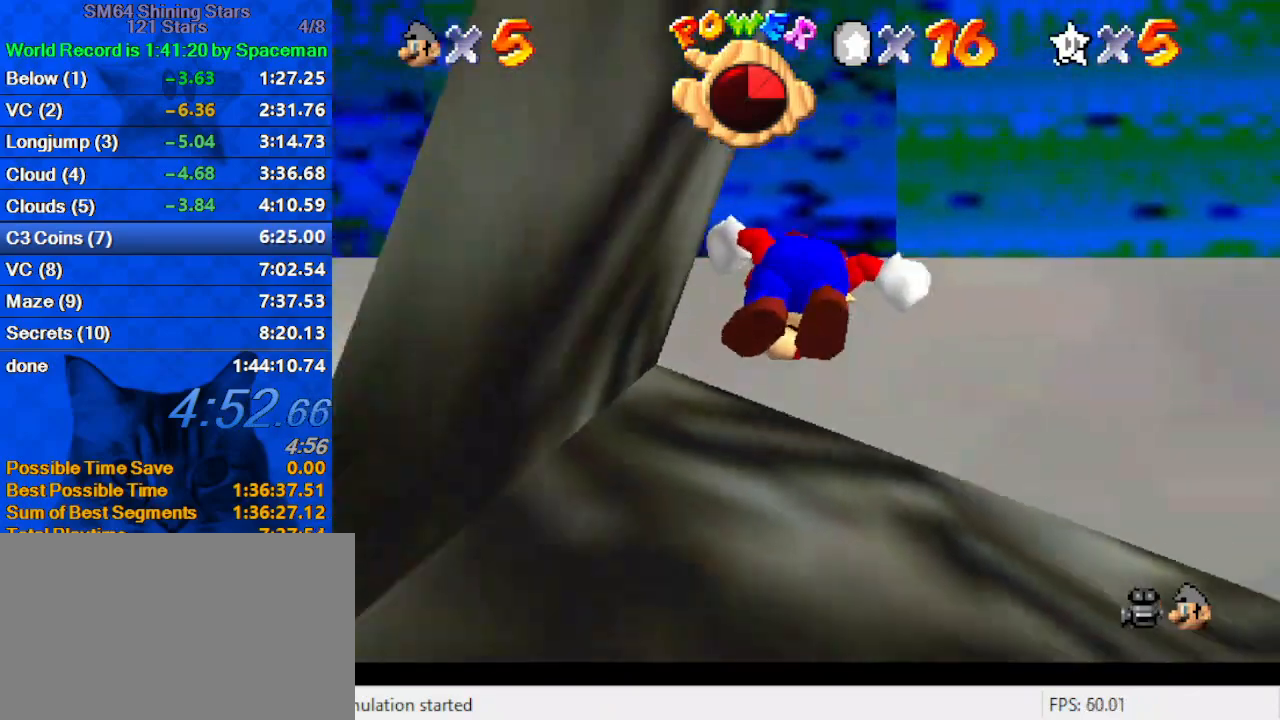
{"keys": ["up"], "events": [[167, "up", "up"], [233, "up", "down"], [267, "shift", "down"], [467, "shift", "up"]]}